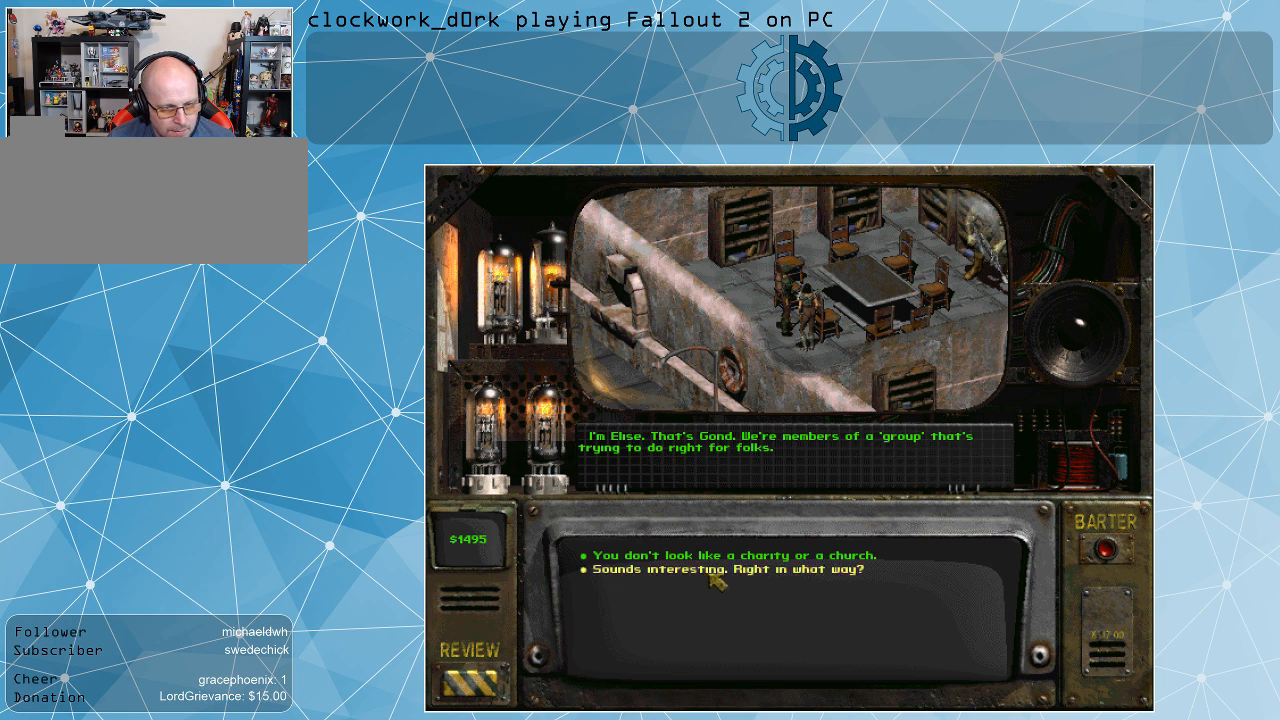
Gameplay with keyboard and mouse; each line is a JSON object with the keys and mouse buttons held at the frame after it. "events" lists presses ("down") and releases ("up") of ".", "/", "0", "1", "2", "3", "4", "5", "6", "7", "8", "9", "a", "alt_l", "alt_r", "b", "backslash", "backspace", "c", "caps_lock", "comma", "ctrl_l", "ctrl_r", "d", "e", "equals", "f", "g", "h", "i", "j", "k", "l", "lbracket", "m", "minus", "n", "o", "p", "q", "quote", "r", "rbracket", "return", "s", "semicolon", "shift_l", "shift_r", "space", "super", "t", "tab", "tilde", "u", "v", "w", "x", "y", "z", "mouse_left" and "mouse_right" between this image and that frame as [ms after this image, input, new state], when the widget could be followed in between. "mouse_left", "mouse_right" = the "left", "right" buttons of the "mouse" list. No other keys are recorded. Not read: mouse_move.
{"keys": [], "mouse": [], "events": [[33, "mouse_left", "down"], [67, "mouse_left", "up"]]}
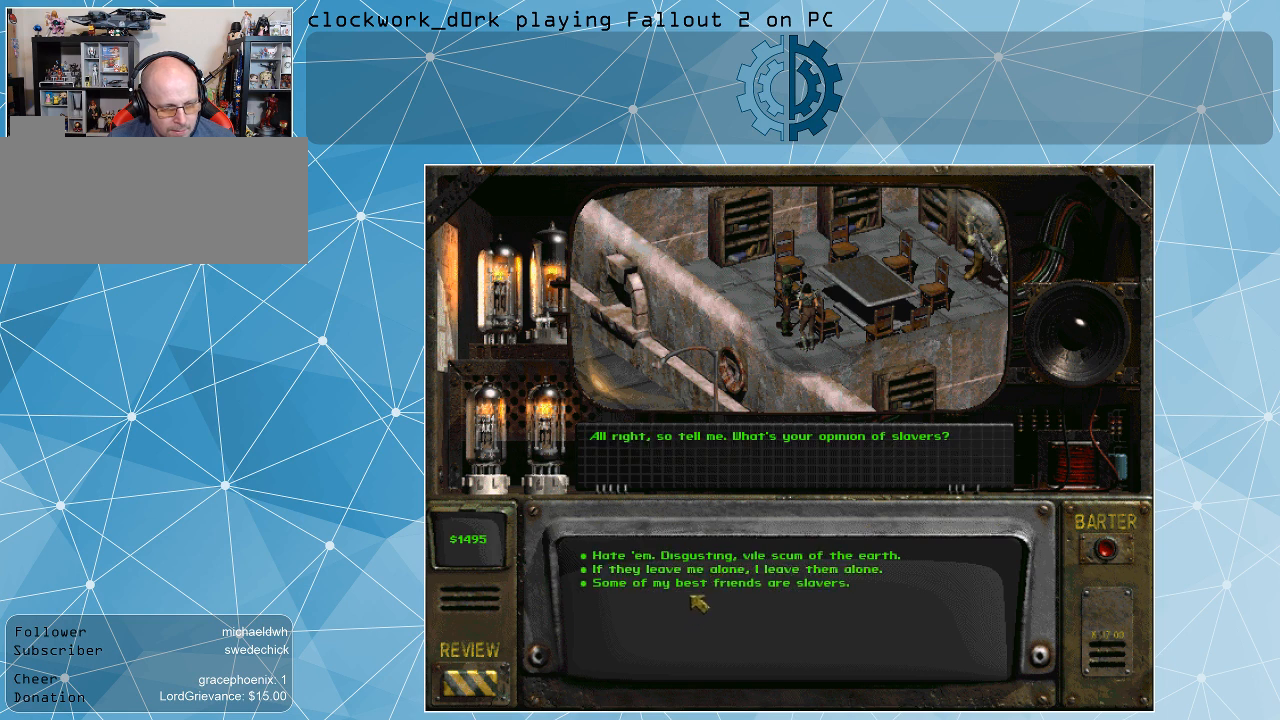
{"keys": [], "mouse": [], "events": []}
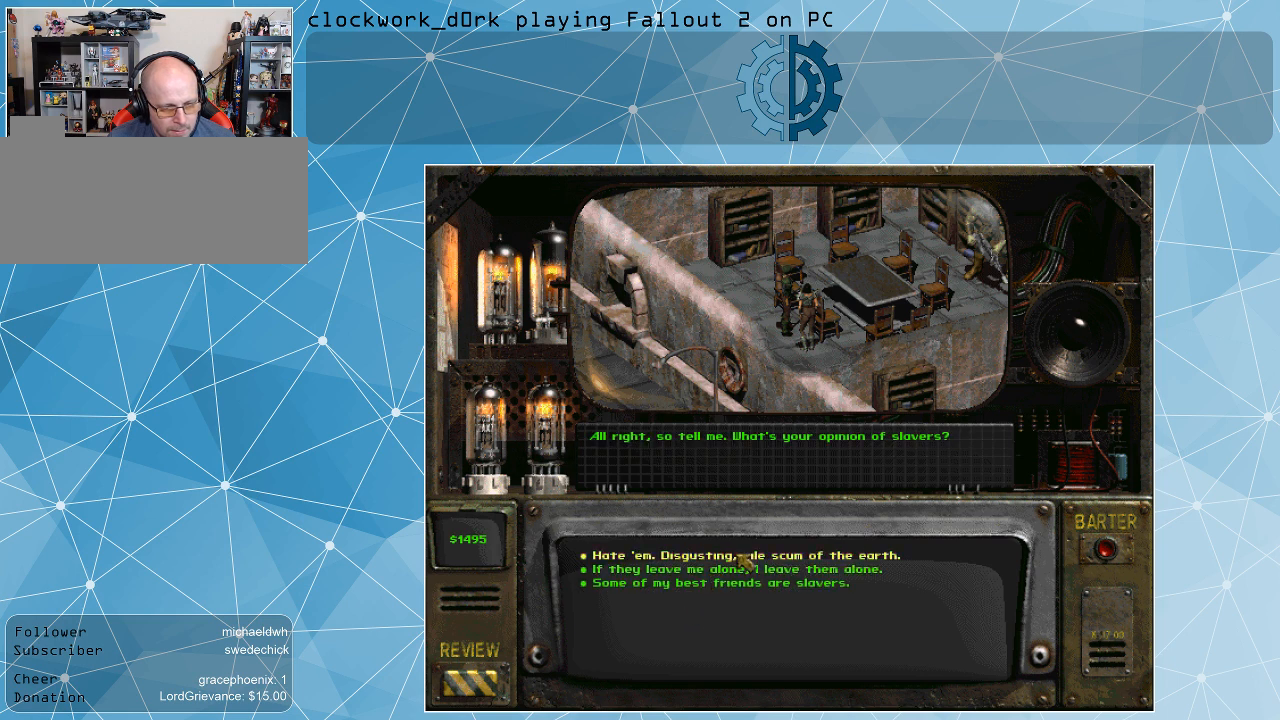
{"keys": [], "mouse": [], "events": [[100, "mouse_left", "down"], [167, "mouse_left", "up"]]}
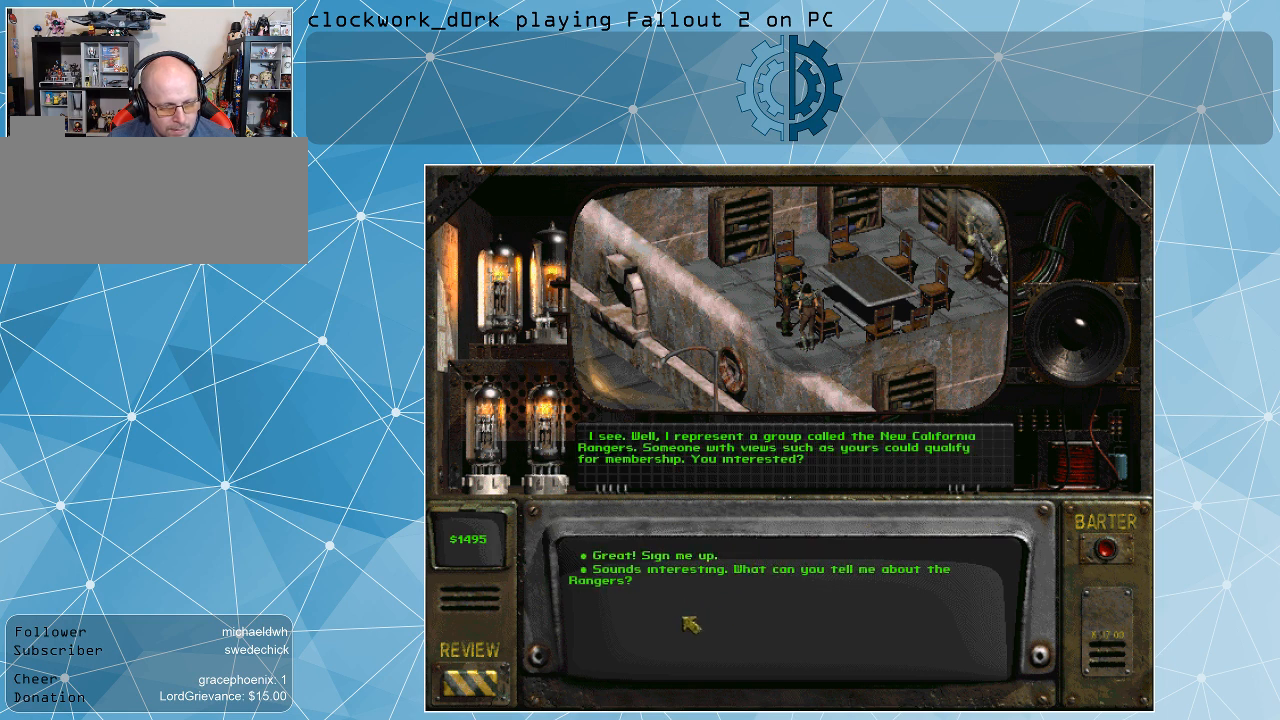
{"keys": [], "mouse": [], "events": []}
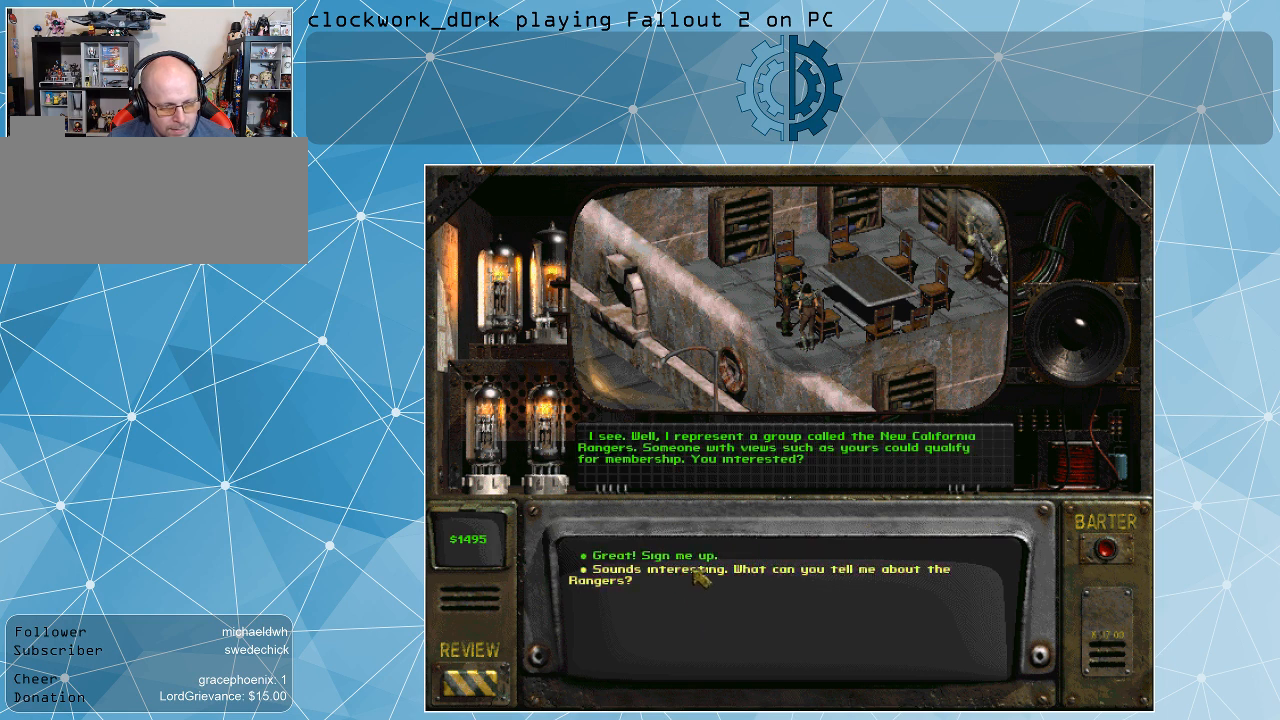
{"keys": [], "mouse": [], "events": []}
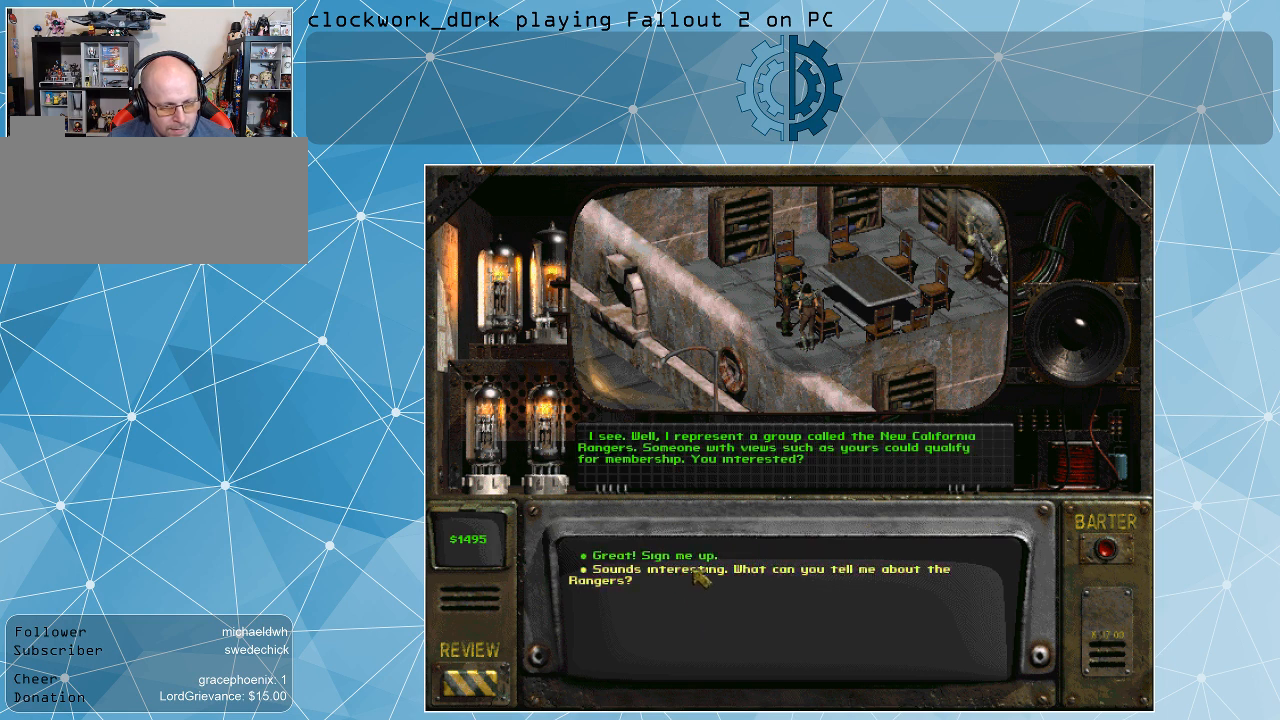
{"keys": [], "mouse": [], "events": [[67, "mouse_left", "down"], [167, "mouse_left", "up"]]}
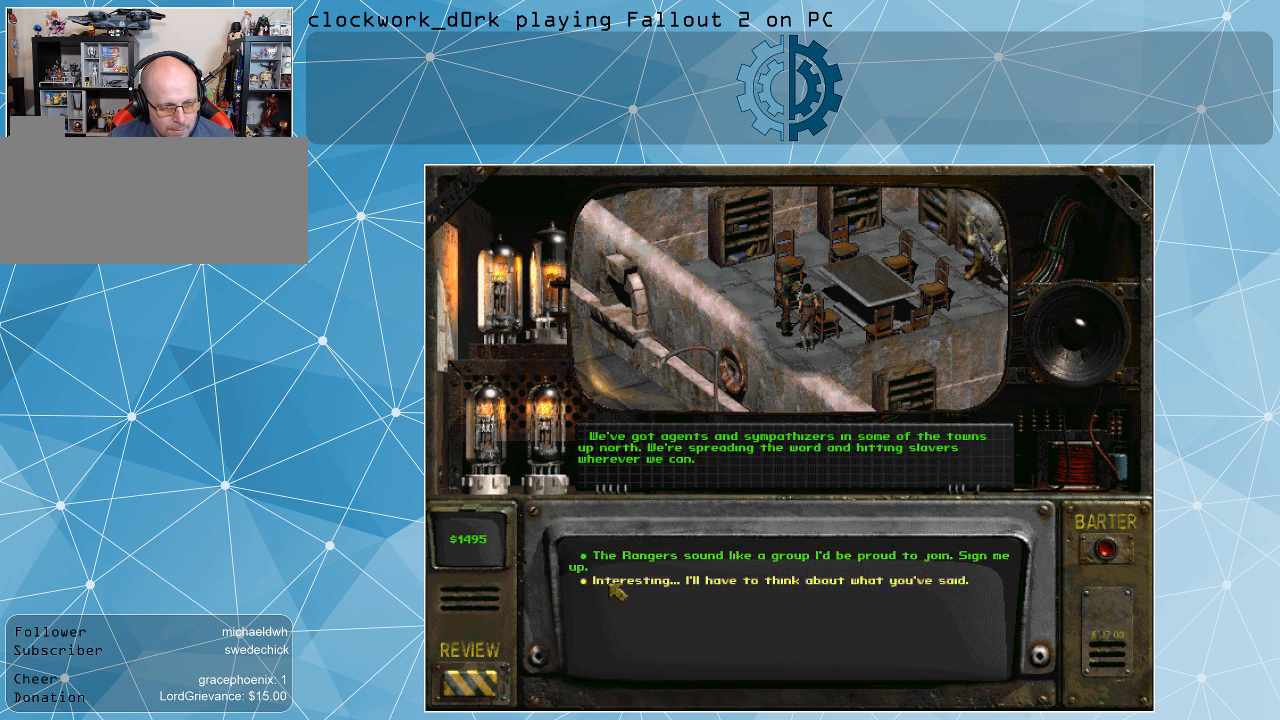
{"keys": [], "mouse": [], "events": []}
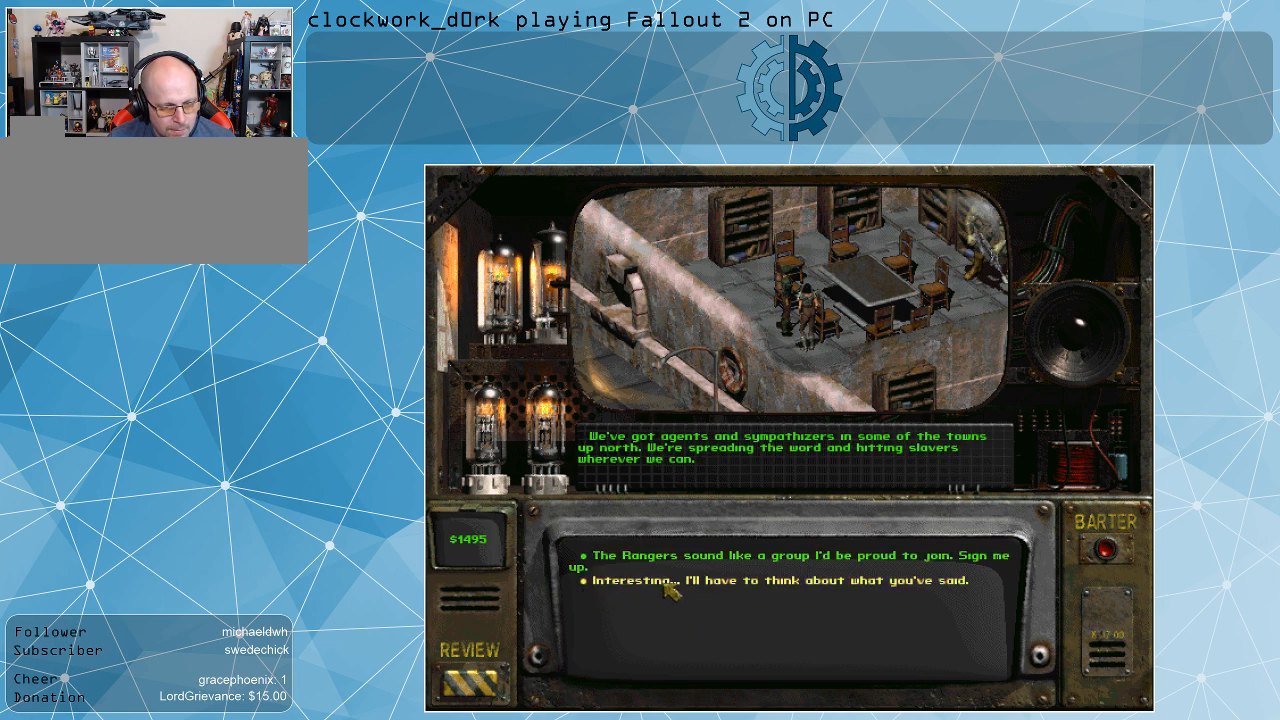
{"keys": [], "mouse": [], "events": []}
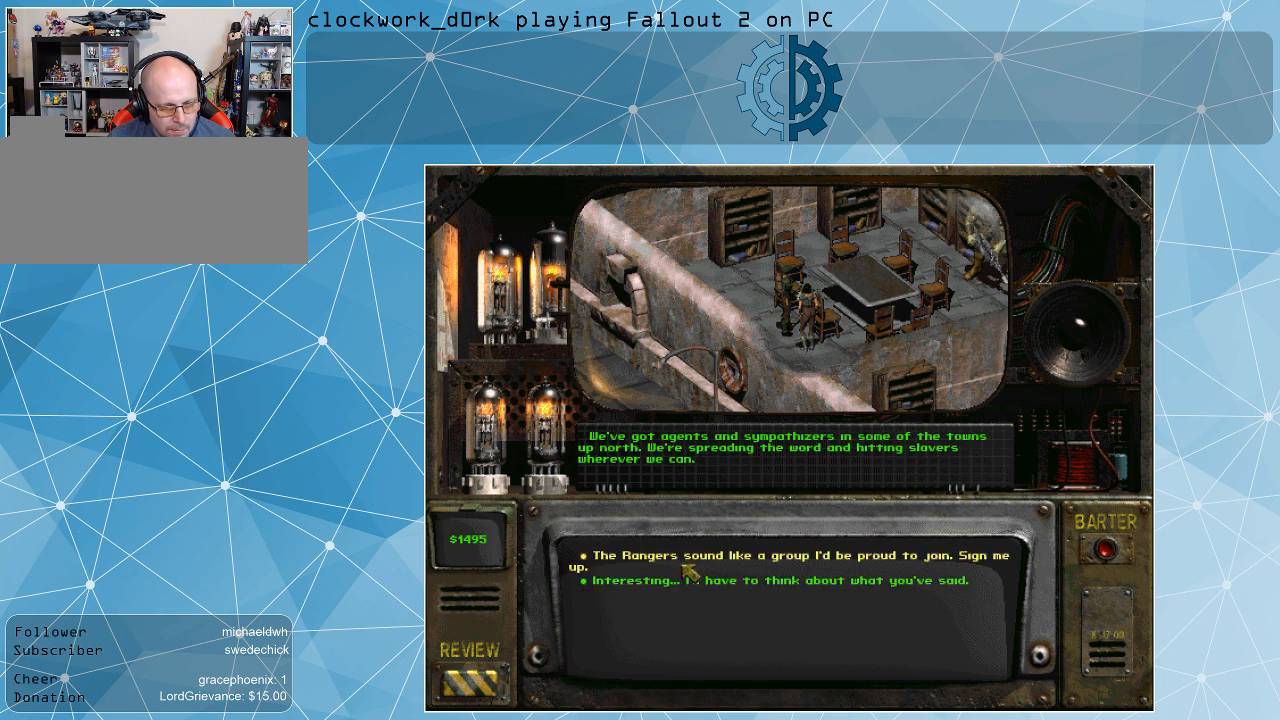
{"keys": [], "mouse": [], "events": [[400, "mouse_left", "down"], [500, "mouse_left", "up"]]}
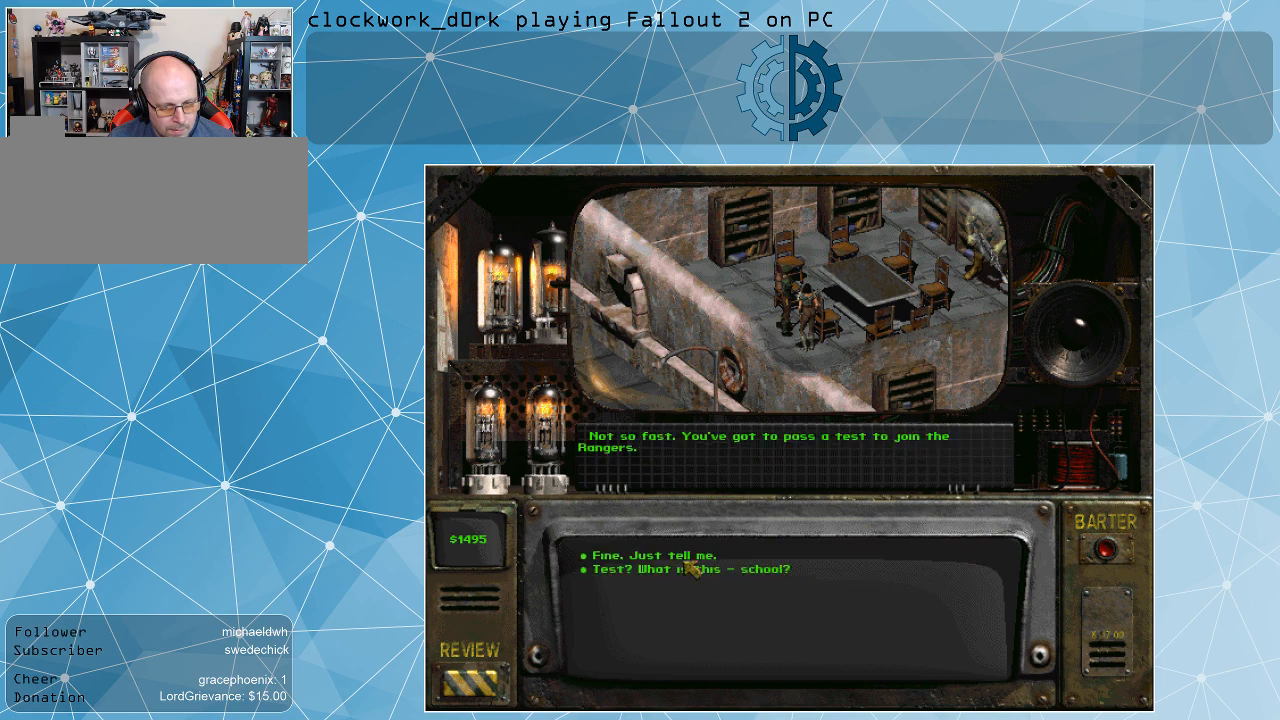
{"keys": [], "mouse": [], "events": []}
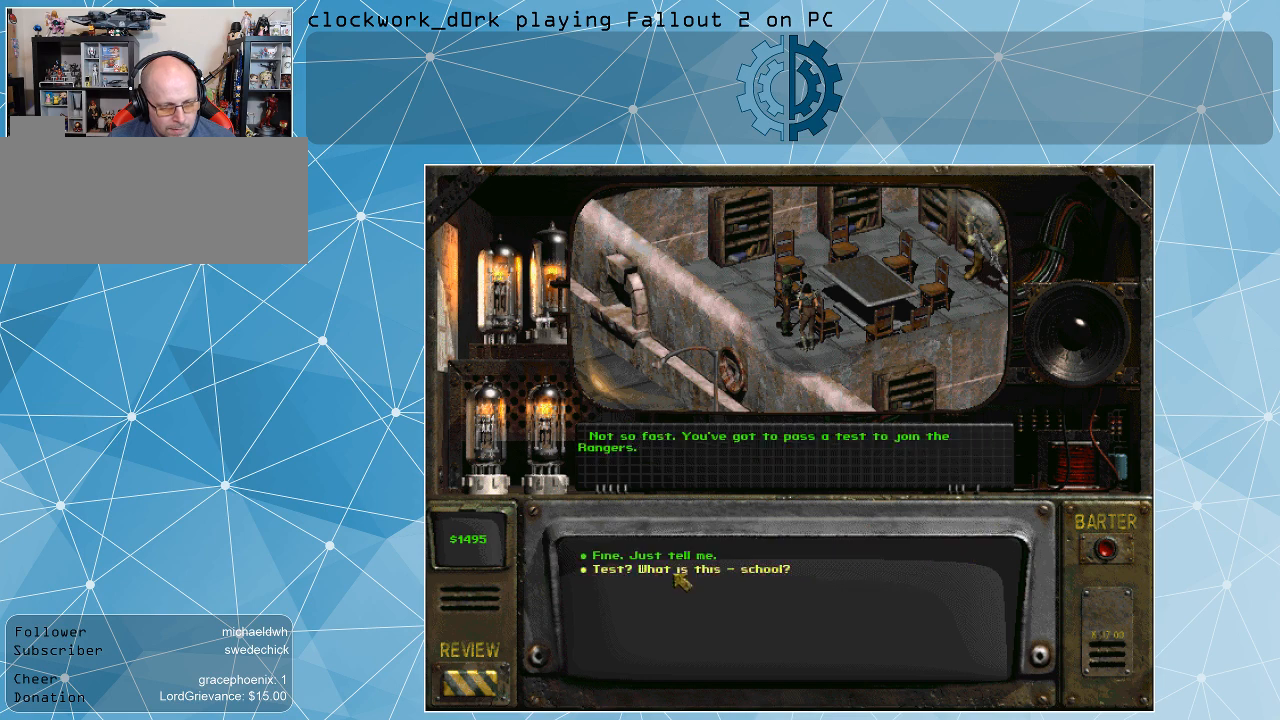
{"keys": [], "mouse": [], "events": []}
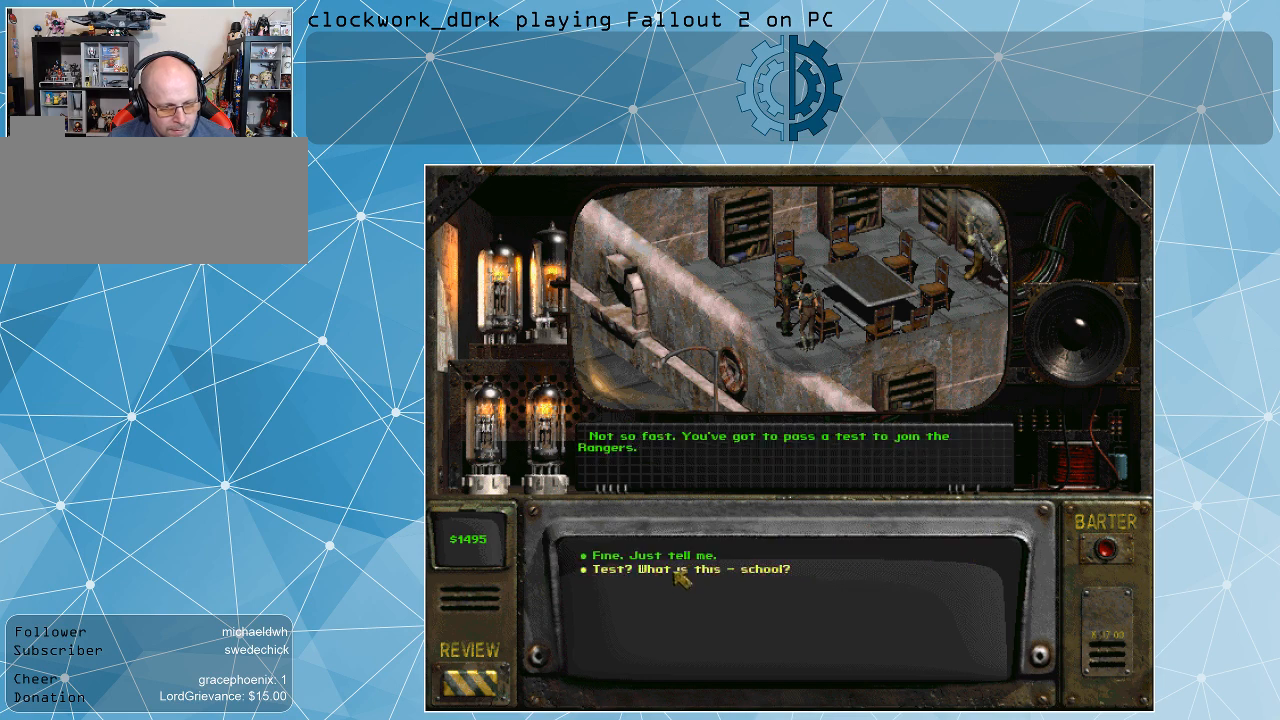
{"keys": [], "mouse": [], "events": [[200, "mouse_left", "down"], [300, "mouse_left", "up"]]}
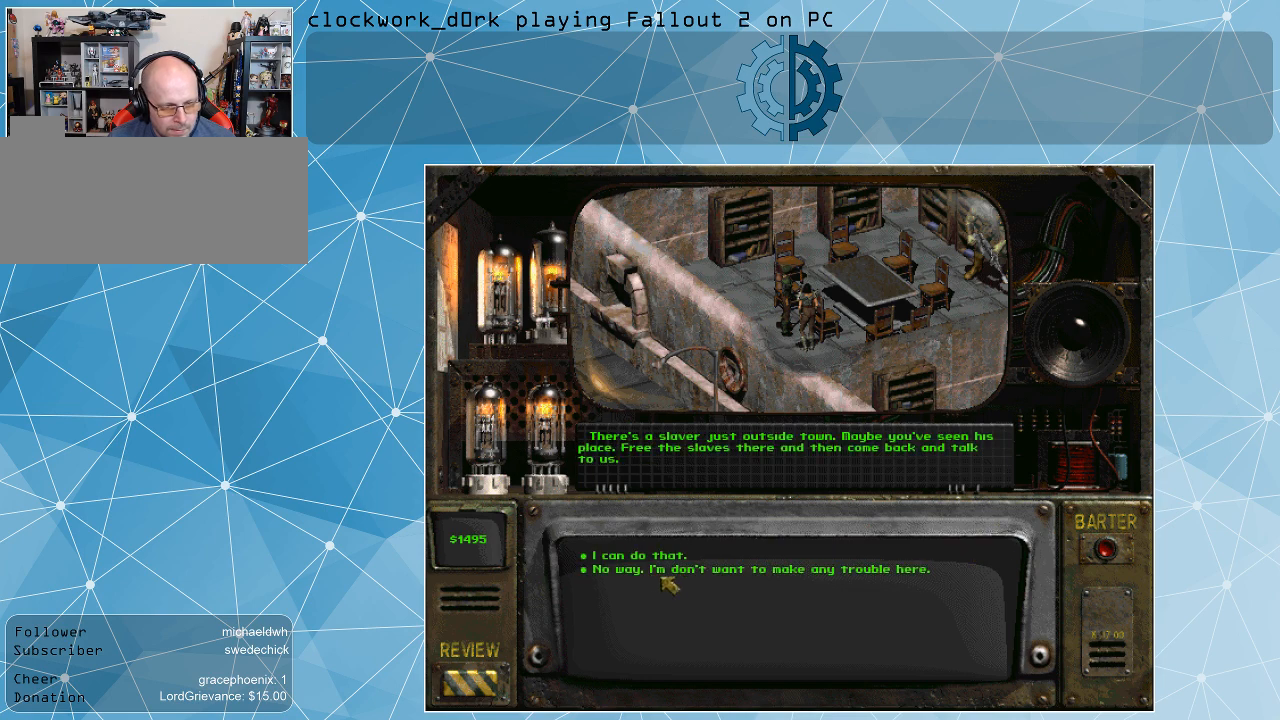
{"keys": [], "mouse": ["left"], "events": [[467, "mouse_left", "down"]]}
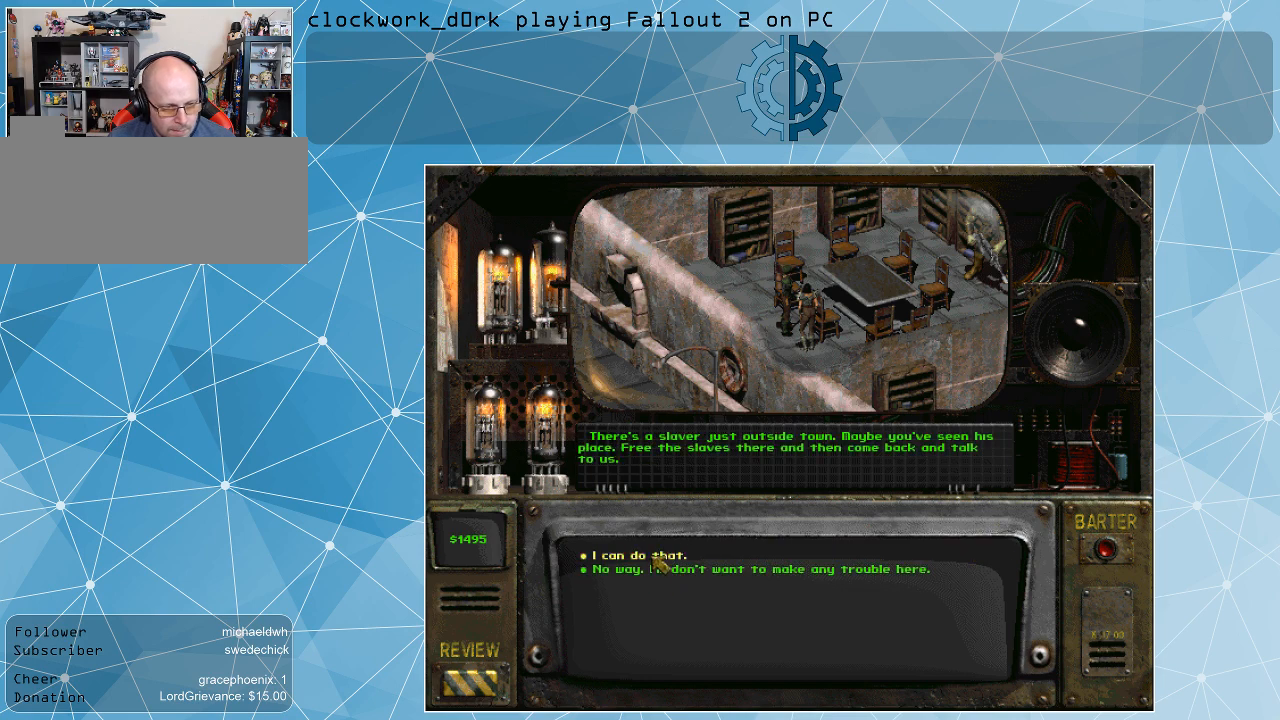
{"keys": [], "mouse": [], "events": [[33, "mouse_left", "up"]]}
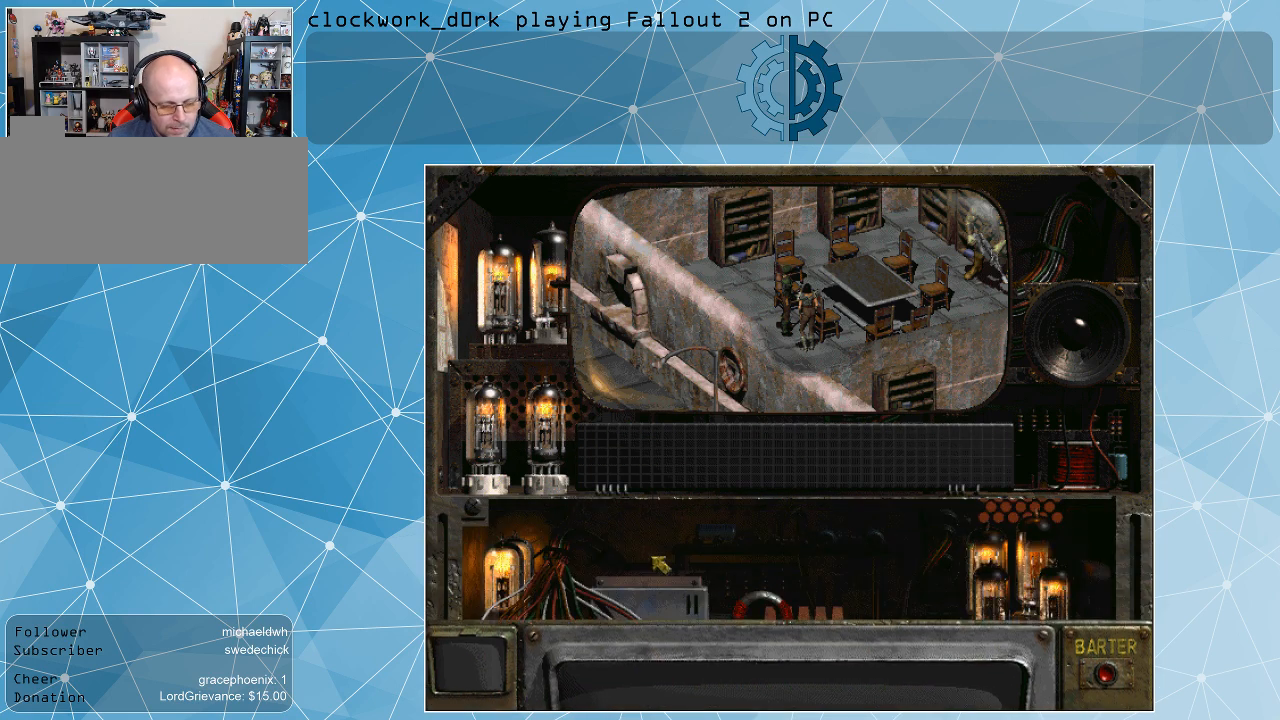
{"keys": [], "mouse": [], "events": []}